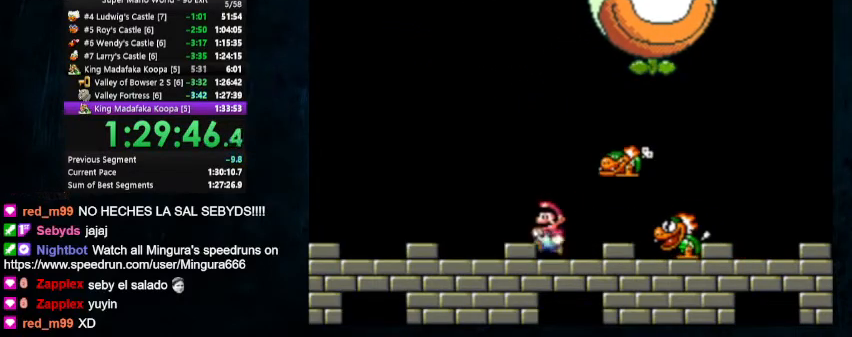
Gameplay with a controller (Nintendo layout); each line is a JSON object with the inputs held at the frame after it. "events" lists button and stick changes between this image and that frame as [ms after this image, input, new state], when the widget could be followed in between. Not read: L1 L3 R1 R3.
{"buttons": ["Y", "DPAD_UP", "DPAD_RIGHT"], "events": [[67, "DPAD_LEFT", "up"], [67, "DPAD_RIGHT", "down"], [67, "DPAD_UP", "down"], [267, "B", "down"], [367, "B", "up"]]}
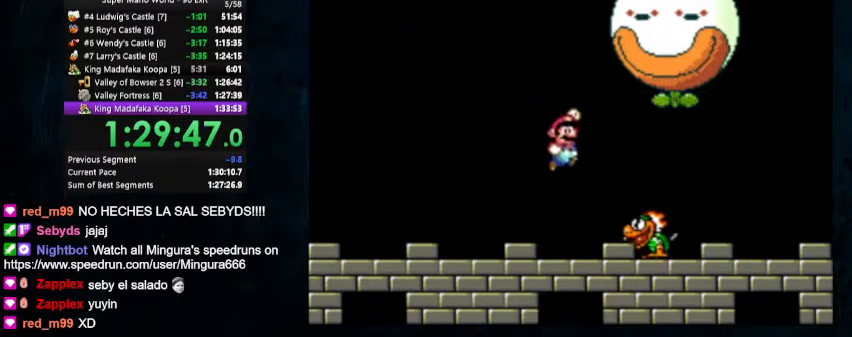
{"buttons": ["Y", "DPAD_UP", "DPAD_LEFT"], "events": [[33, "DPAD_UP", "up"], [167, "DPAD_RIGHT", "up"], [167, "DPAD_UP", "down"], [200, "DPAD_LEFT", "down"]]}
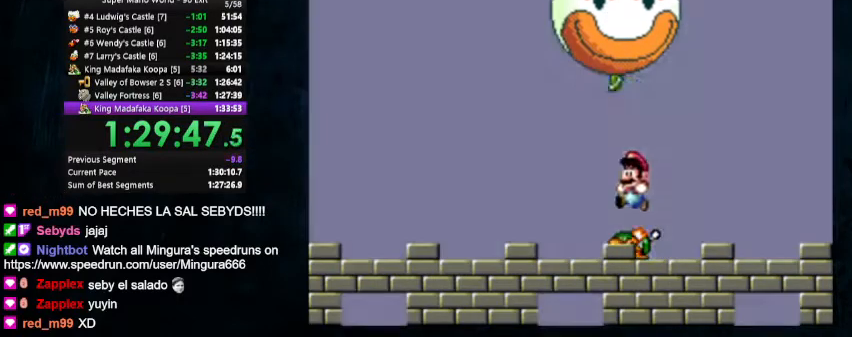
{"buttons": ["Y", "DPAD_UP", "DPAD_LEFT"], "events": [[67, "DPAD_LEFT", "up"], [67, "DPAD_RIGHT", "down"], [67, "DPAD_UP", "up"], [200, "DPAD_UP", "down"], [400, "DPAD_LEFT", "down"], [400, "DPAD_RIGHT", "up"]]}
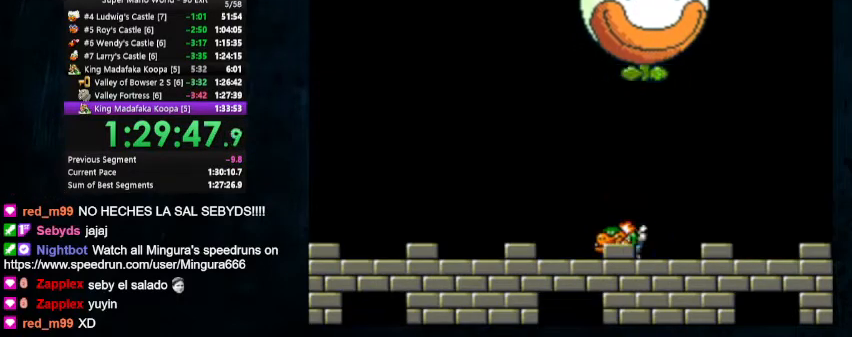
{"buttons": ["B", "Y", "DPAD_UP", "DPAD_RIGHT"], "events": [[300, "B", "down"], [467, "DPAD_LEFT", "up"], [500, "DPAD_RIGHT", "down"]]}
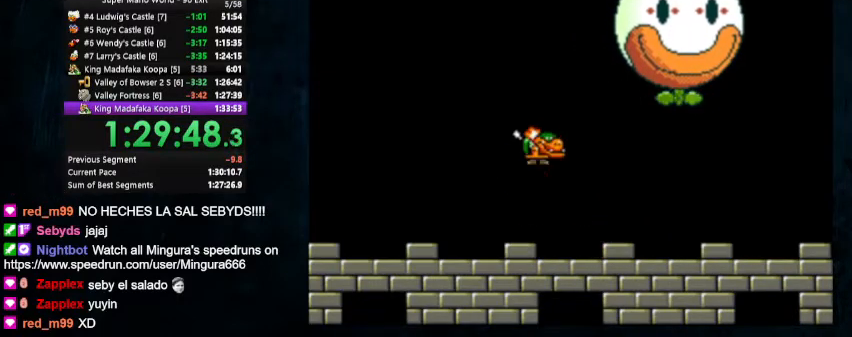
{"buttons": ["Y"], "events": [[33, "B", "up"], [67, "Y", "up"], [100, "DPAD_LEFT", "down"], [100, "DPAD_RIGHT", "up"], [100, "Y", "down"], [200, "DPAD_UP", "up"], [333, "DPAD_LEFT", "up"], [333, "DPAD_UP", "down"], [400, "DPAD_UP", "up"]]}
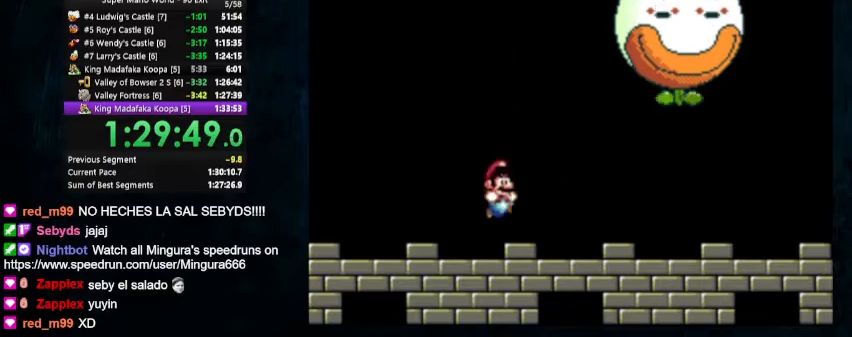
{"buttons": ["Y", "DPAD_LEFT"], "events": [[33, "DPAD_RIGHT", "down"], [33, "DPAD_UP", "down"], [300, "DPAD_RIGHT", "up"], [300, "DPAD_UP", "up"], [433, "DPAD_LEFT", "down"]]}
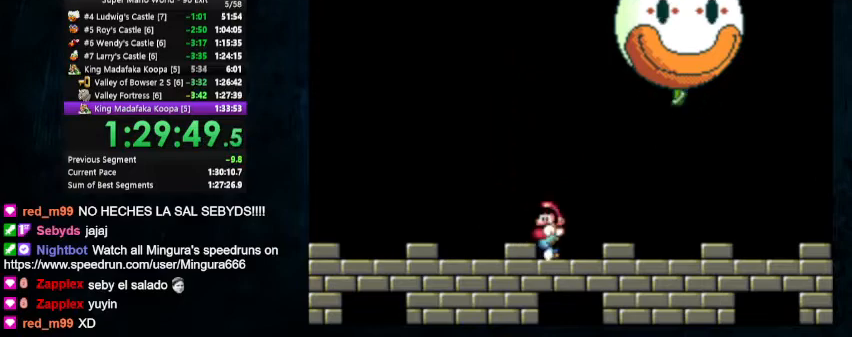
{"buttons": ["DPAD_LEFT"], "events": [[33, "DPAD_LEFT", "up"], [133, "Y", "up"], [367, "B", "down"], [367, "DPAD_LEFT", "down"], [433, "B", "up"]]}
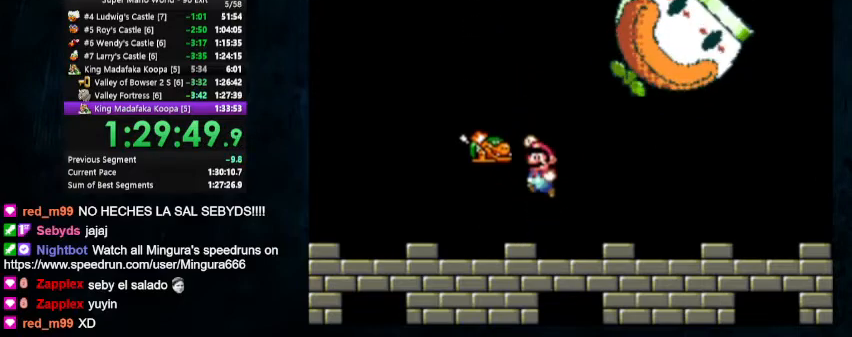
{"buttons": [], "events": [[367, "DPAD_LEFT", "up"], [367, "DPAD_RIGHT", "down"], [467, "DPAD_RIGHT", "up"]]}
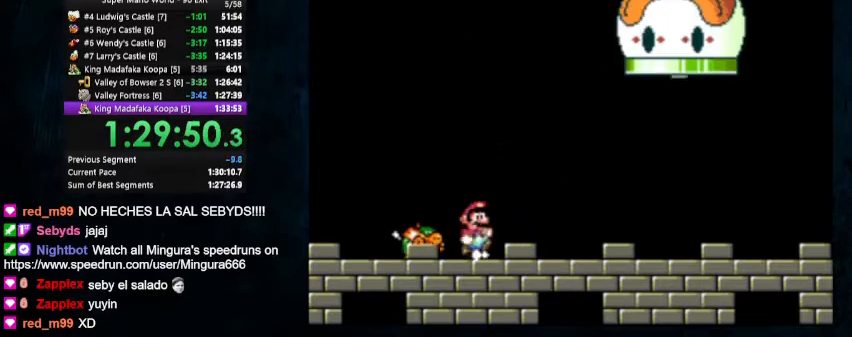
{"buttons": ["B", "DPAD_LEFT"], "events": [[233, "B", "down"], [233, "DPAD_LEFT", "down"], [233, "DPAD_UP", "down"], [467, "DPAD_UP", "up"]]}
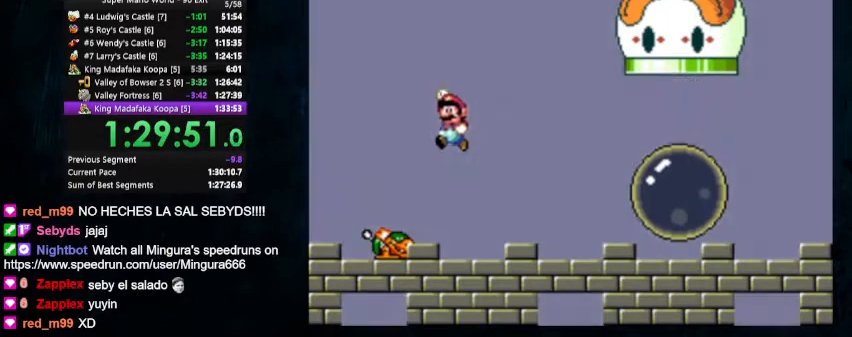
{"buttons": ["Y"], "events": [[67, "B", "up"], [100, "Y", "down"], [167, "DPAD_LEFT", "up"]]}
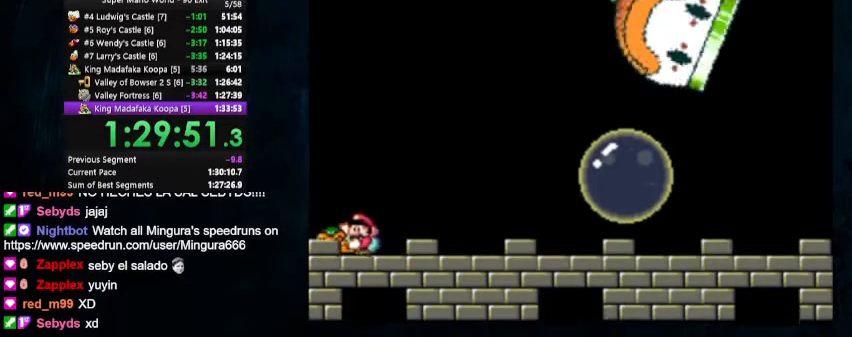
{"buttons": ["Y"], "events": [[33, "DPAD_RIGHT", "down"], [133, "DPAD_RIGHT", "up"]]}
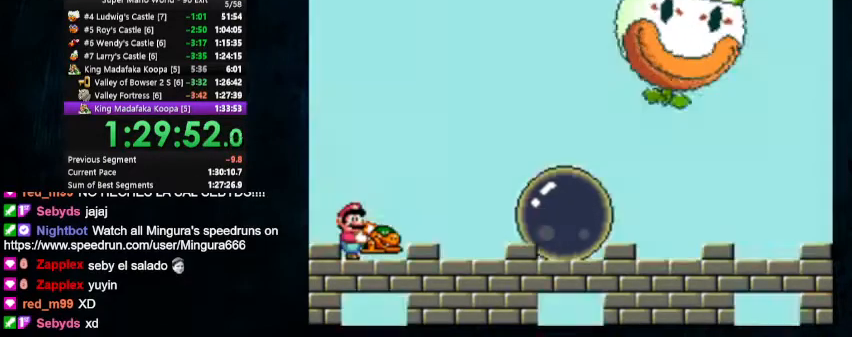
{"buttons": ["B", "Y", "DPAD_UP", "DPAD_RIGHT"], "events": [[167, "DPAD_RIGHT", "down"], [167, "DPAD_UP", "down"], [367, "B", "down"]]}
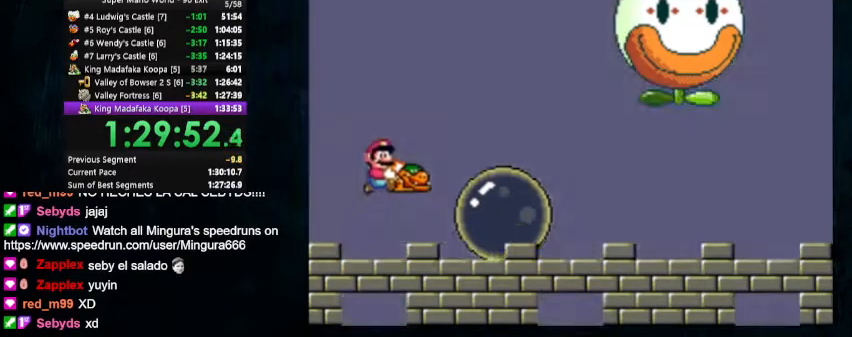
{"buttons": ["Y", "DPAD_UP", "DPAD_RIGHT"], "events": [[400, "B", "up"]]}
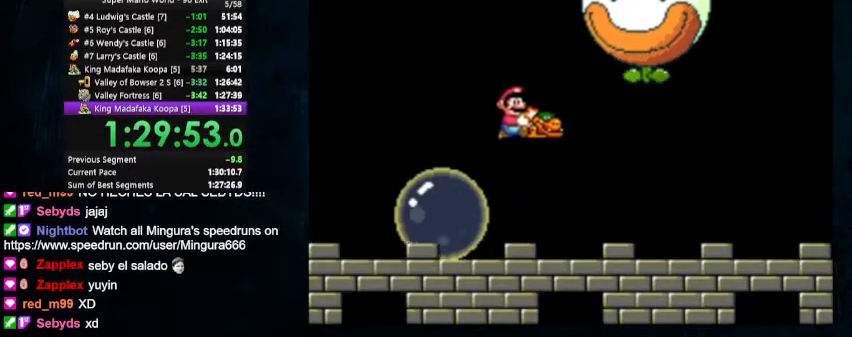
{"buttons": ["B", "Y", "DPAD_UP", "DPAD_RIGHT"], "events": [[433, "B", "down"]]}
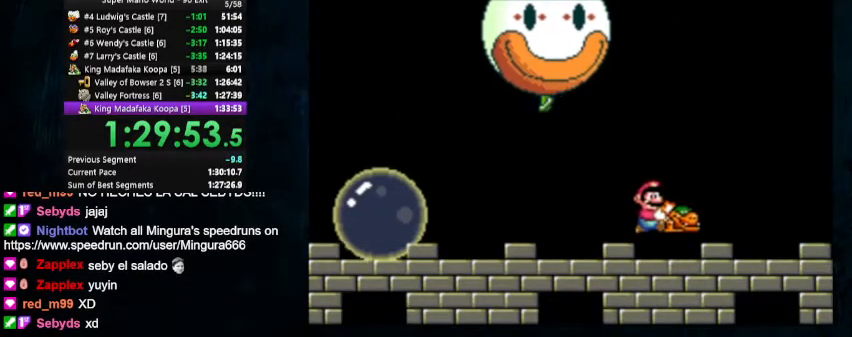
{"buttons": ["Y"], "events": [[67, "DPAD_LEFT", "down"], [67, "DPAD_RIGHT", "up"], [300, "B", "up"], [300, "DPAD_LEFT", "up"], [300, "Y", "up"], [333, "DPAD_LEFT", "down"], [333, "Y", "down"], [433, "DPAD_LEFT", "up"], [433, "DPAD_UP", "up"]]}
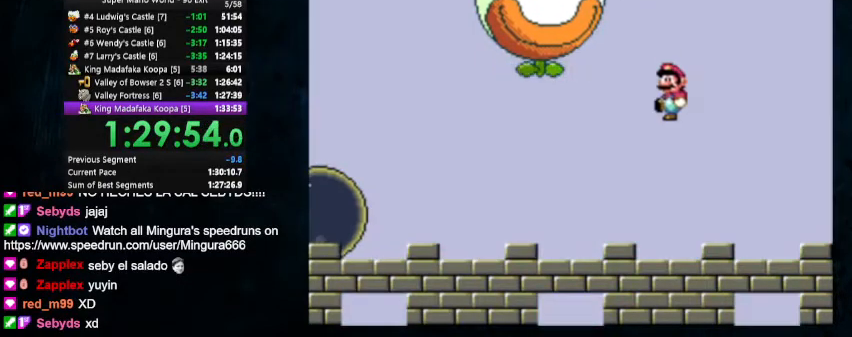
{"buttons": ["Y"], "events": [[100, "DPAD_RIGHT", "down"], [133, "DPAD_UP", "down"], [200, "DPAD_UP", "up"], [233, "DPAD_RIGHT", "up"]]}
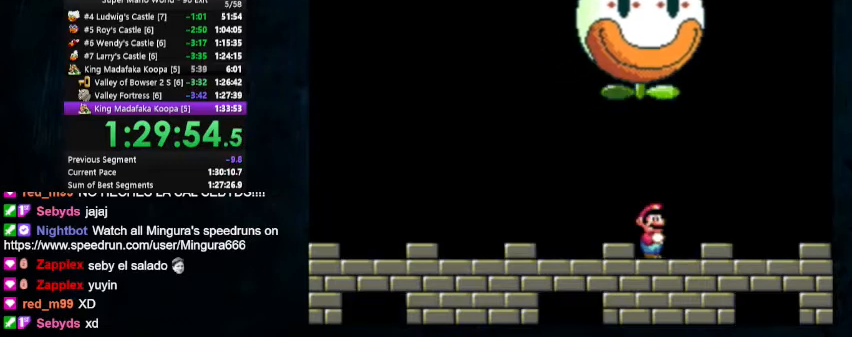
{"buttons": ["Y"], "events": []}
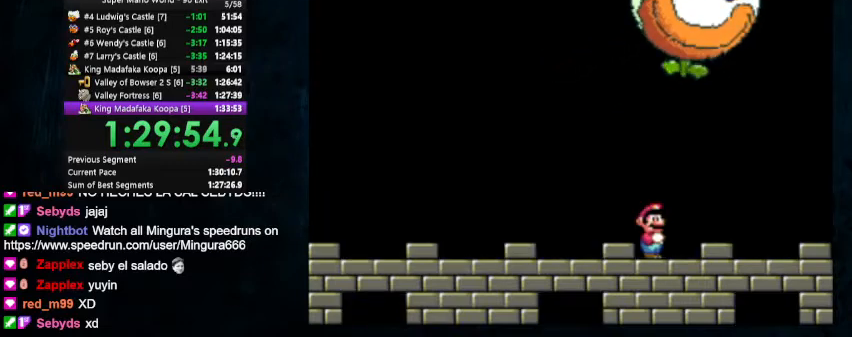
{"buttons": ["X", "Y", "DPAD_LEFT"], "events": [[33, "DPAD_LEFT", "down"], [33, "DPAD_UP", "down"], [133, "X", "down"], [167, "DPAD_UP", "up"]]}
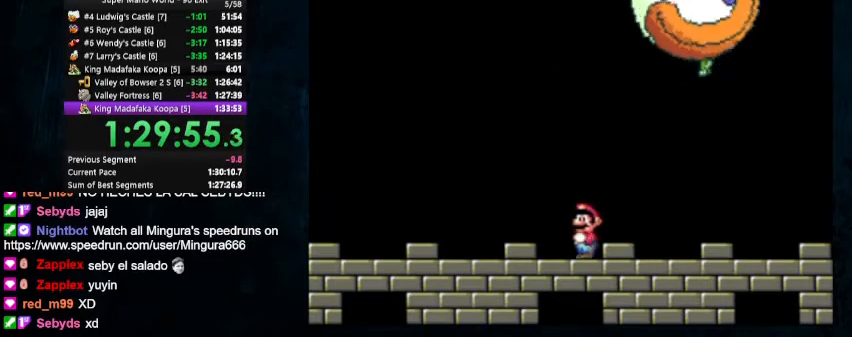
{"buttons": ["X", "Y", "DPAD_LEFT"], "events": []}
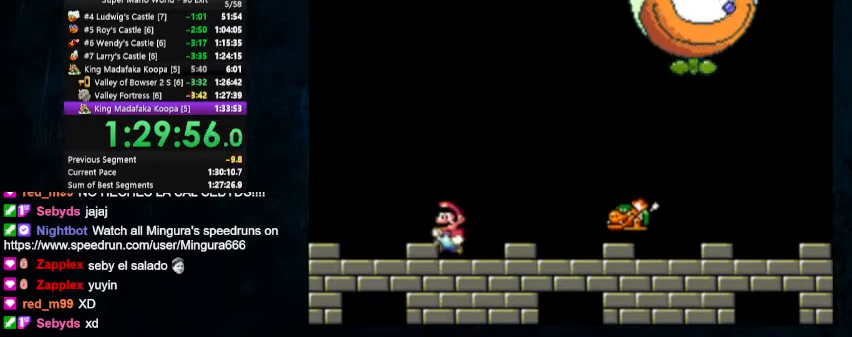
{"buttons": ["Y", "DPAD_UP", "DPAD_RIGHT"], "events": [[300, "A", "down"], [300, "DPAD_UP", "down"], [367, "DPAD_LEFT", "up"], [367, "DPAD_RIGHT", "down"], [400, "A", "up"], [433, "X", "up"]]}
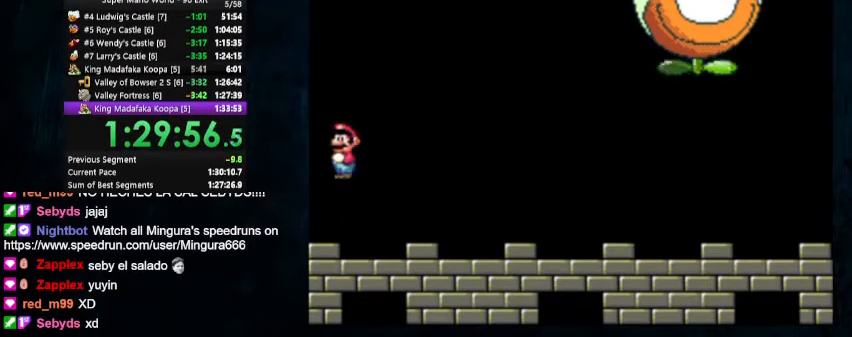
{"buttons": ["Y", "DPAD_RIGHT"], "events": [[233, "DPAD_UP", "up"]]}
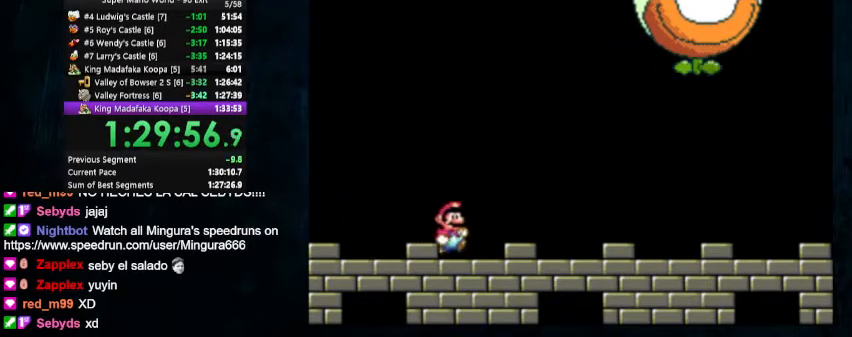
{"buttons": ["Y", "DPAD_UP", "DPAD_RIGHT"], "events": [[33, "DPAD_UP", "down"]]}
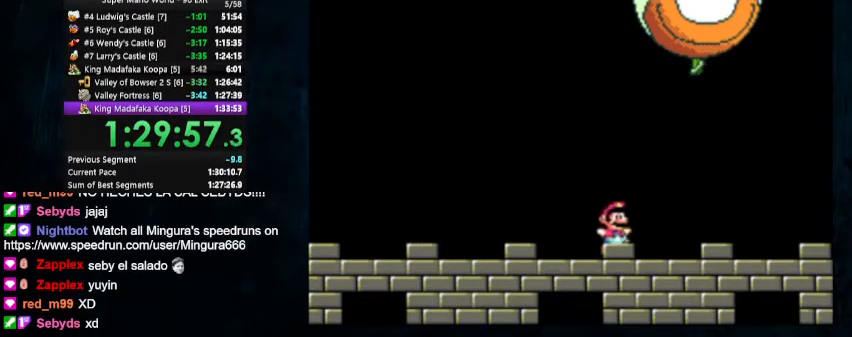
{"buttons": ["Y", "DPAD_UP", "DPAD_LEFT"], "events": [[333, "B", "down"], [467, "B", "up"], [467, "DPAD_LEFT", "down"], [467, "DPAD_RIGHT", "up"]]}
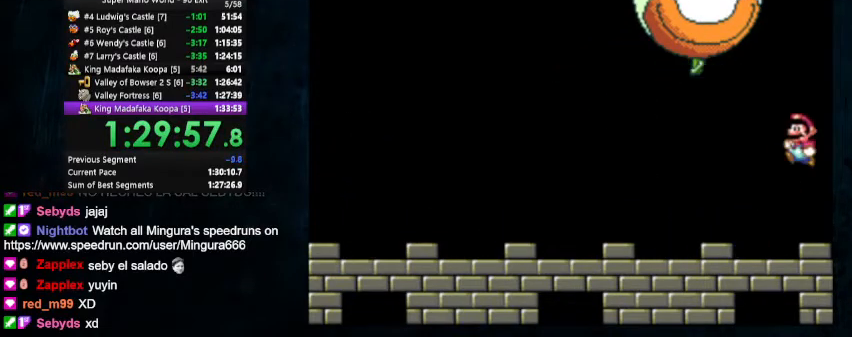
{"buttons": ["X", "Y", "DPAD_UP", "DPAD_LEFT"], "events": [[500, "X", "down"]]}
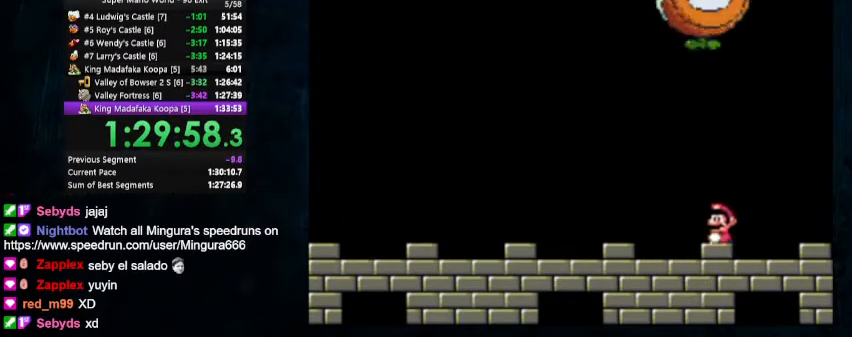
{"buttons": ["X", "Y", "DPAD_UP", "DPAD_LEFT"], "events": []}
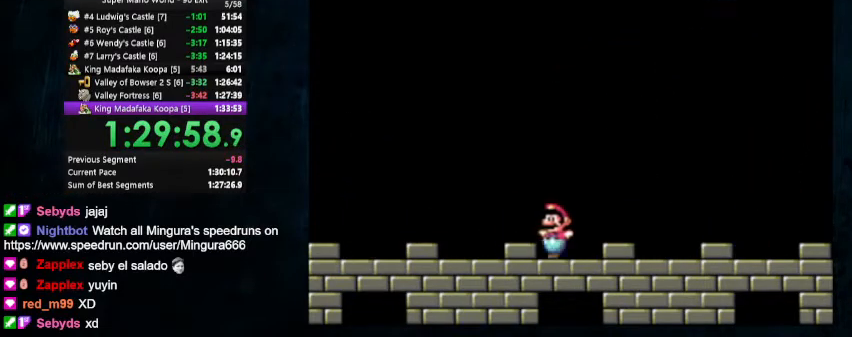
{"buttons": ["Y", "DPAD_UP", "DPAD_RIGHT"], "events": [[367, "A", "down"], [367, "B", "down"], [367, "DPAD_LEFT", "up"], [367, "DPAD_UP", "up"], [433, "DPAD_RIGHT", "down"], [433, "DPAD_UP", "down"], [467, "A", "up"], [467, "B", "up"], [467, "X", "up"]]}
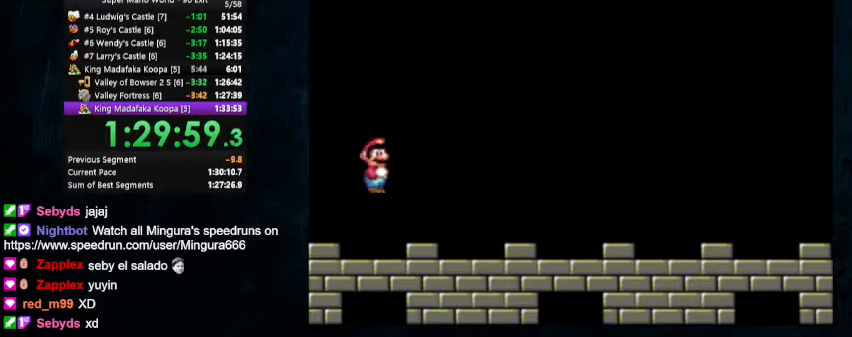
{"buttons": ["Y", "DPAD_UP", "DPAD_RIGHT"], "events": [[133, "DPAD_UP", "up"], [467, "DPAD_UP", "down"]]}
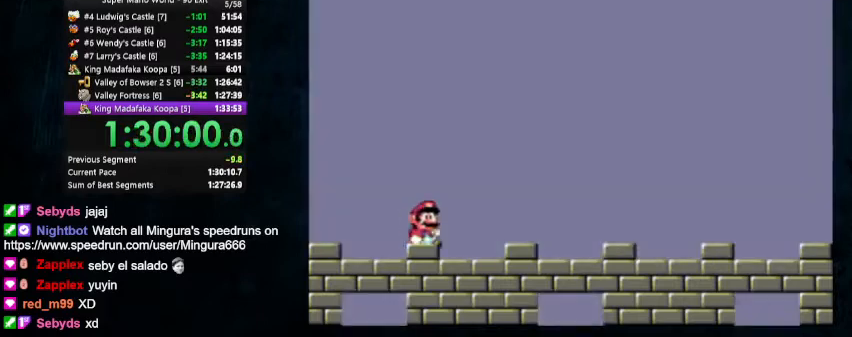
{"buttons": ["Y", "DPAD_UP", "DPAD_RIGHT"], "events": []}
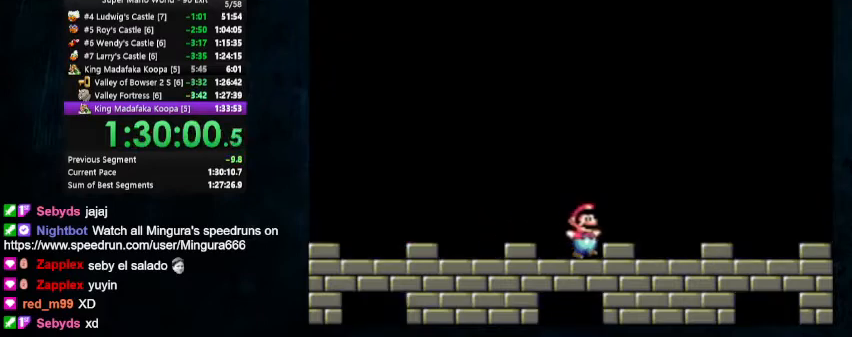
{"buttons": ["B", "Y"], "events": [[333, "B", "down"], [367, "DPAD_UP", "up"], [433, "DPAD_RIGHT", "up"]]}